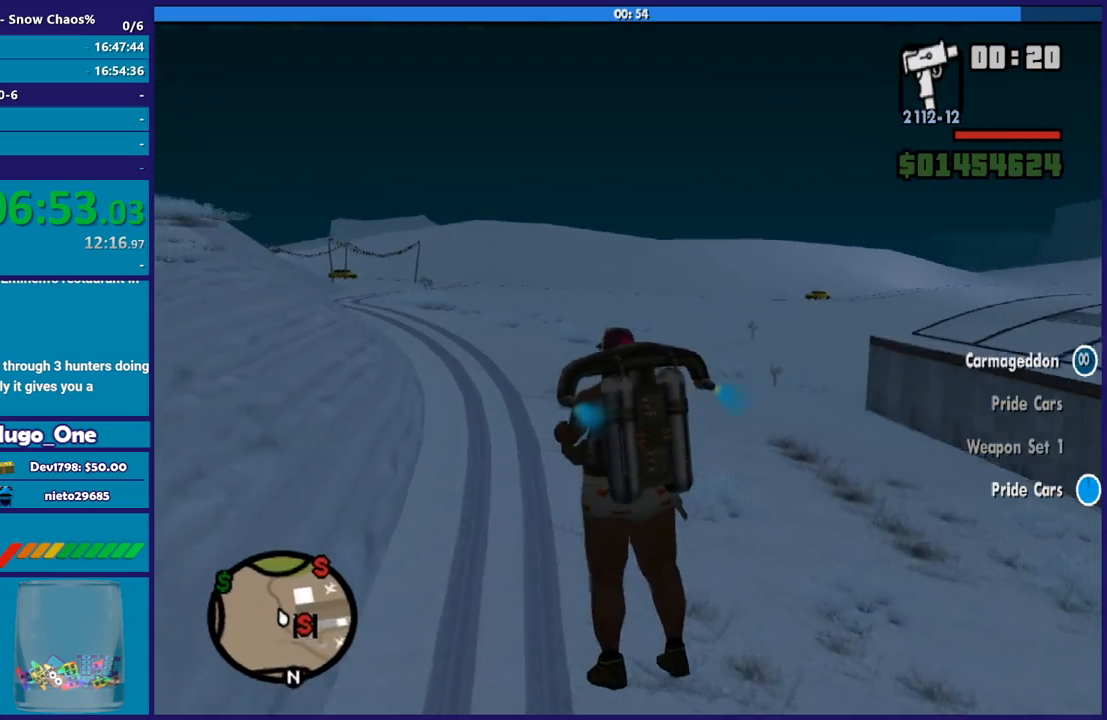
Gameplay with a controller (Xbox layout); each line is a JSON object with the inputs held at the frame after it. "events" lists button and stick changes between this image and that frame as [ms after this image, input, new state], when the widget could be followed in between.
{"buttons": ["A"], "left_stick": "up", "right_stick": "center", "events": [[201, "left_stick", "up-left"], [434, "left_stick", "up"]]}
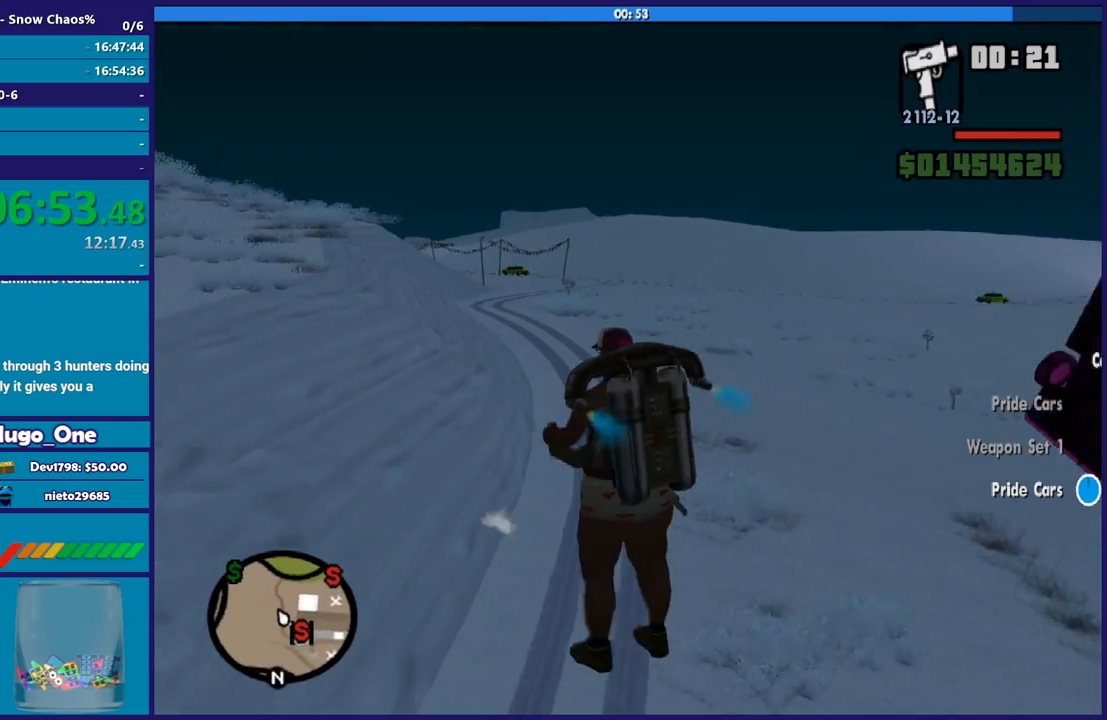
{"buttons": ["A"], "left_stick": "up", "right_stick": "center", "events": [[33, "left_stick", "center"], [200, "left_stick", "up"]]}
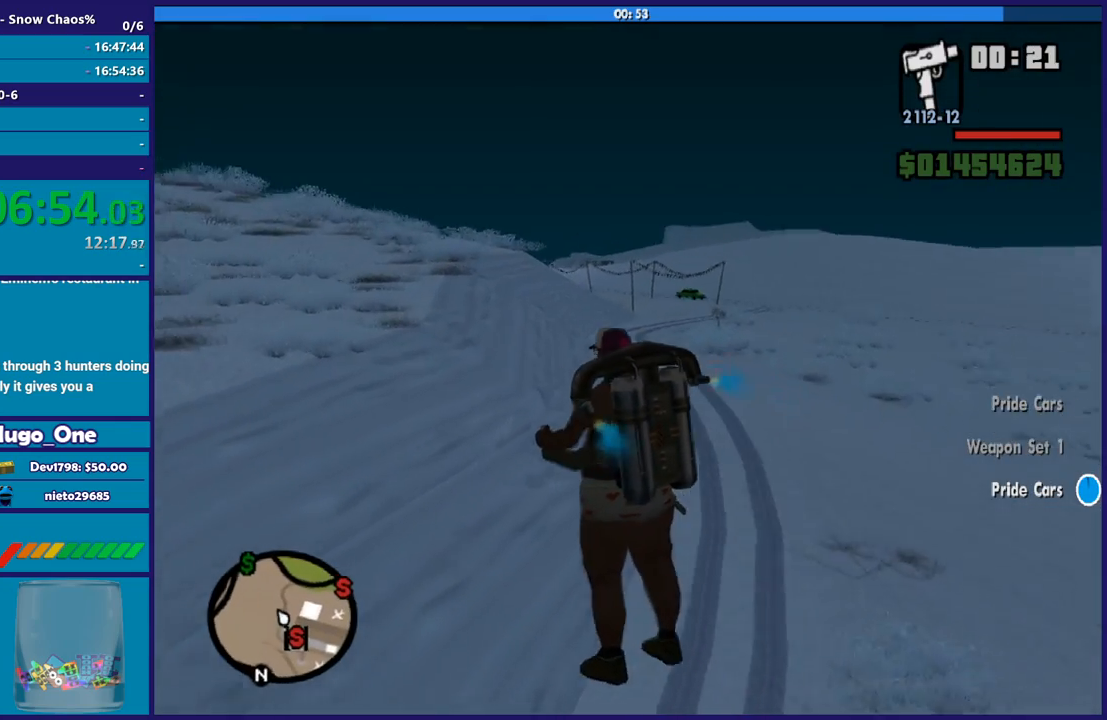
{"buttons": ["A"], "left_stick": "up-right", "right_stick": "center", "events": [[500, "left_stick", "up-right"]]}
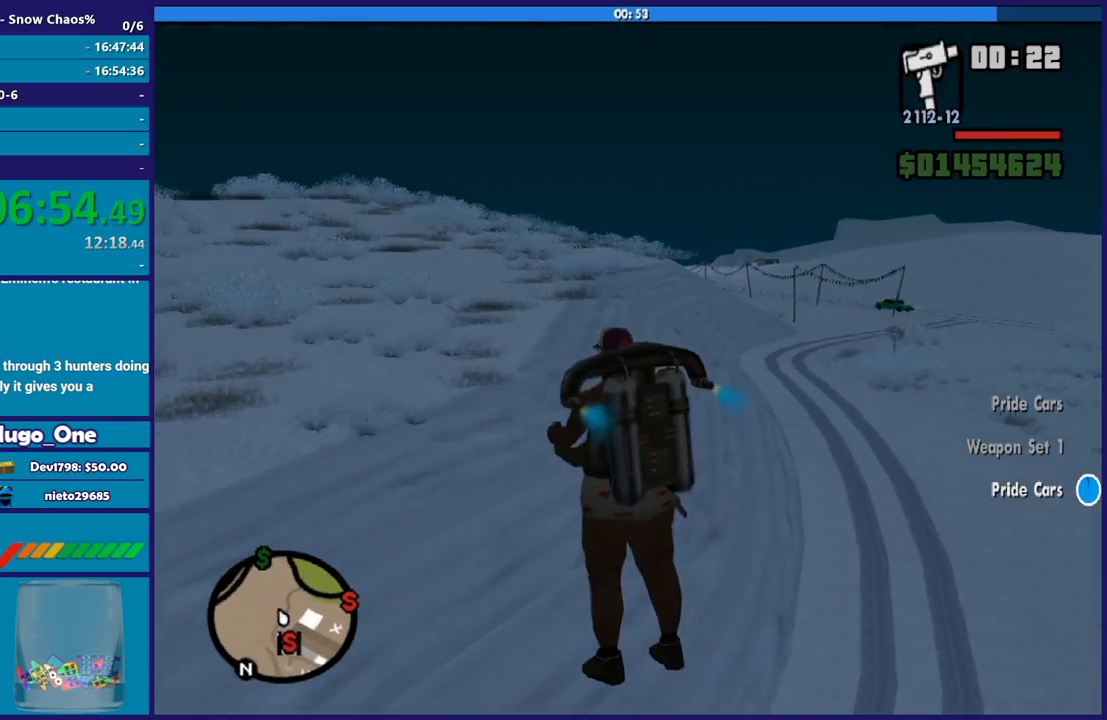
{"buttons": ["A"], "left_stick": "up-left", "right_stick": "center", "events": [[200, "left_stick", "up"], [400, "left_stick", "up-left"]]}
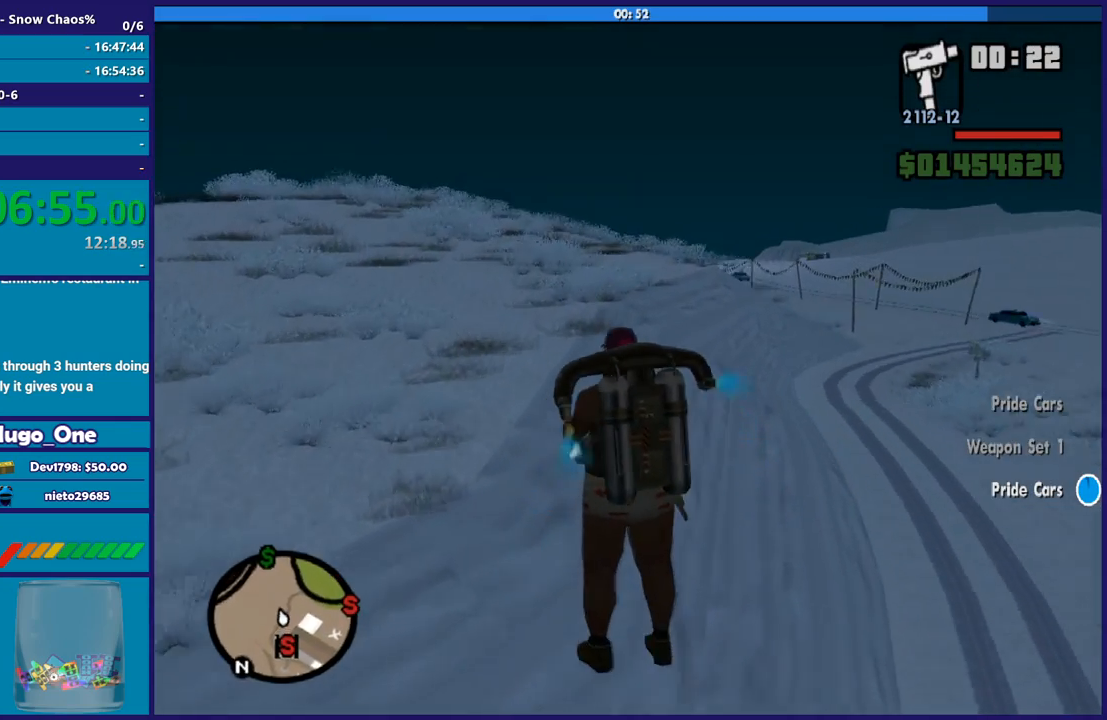
{"buttons": ["A"], "left_stick": "up", "right_stick": "center", "events": [[101, "left_stick", "up"]]}
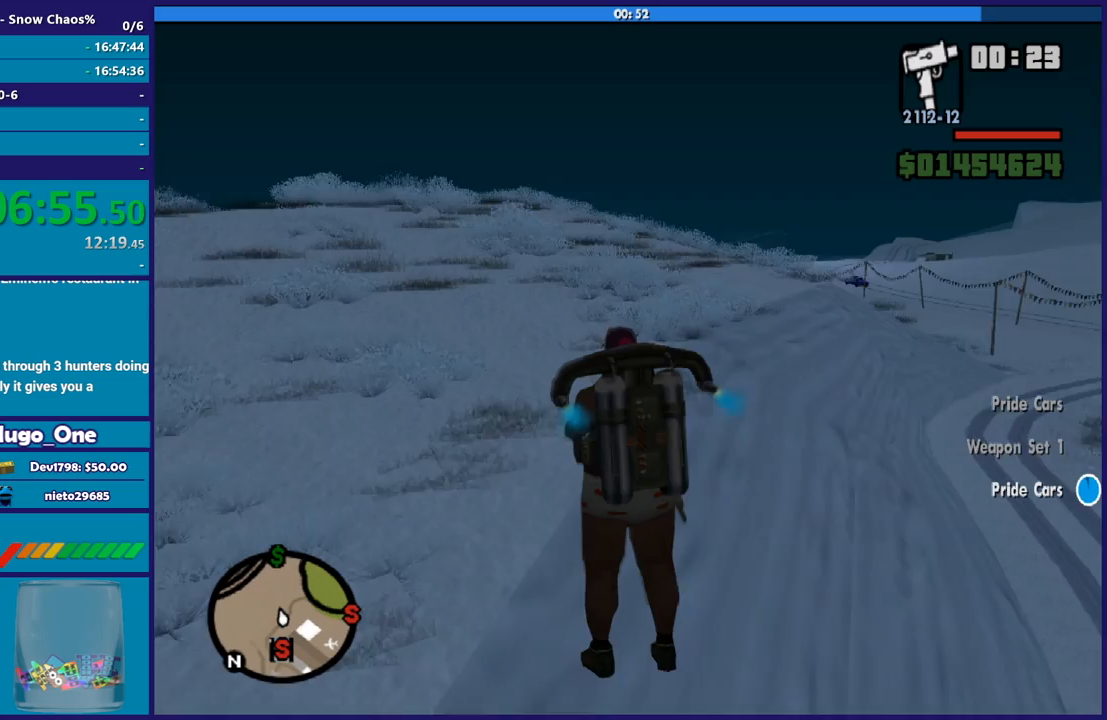
{"buttons": ["A"], "left_stick": "up", "right_stick": "center", "events": []}
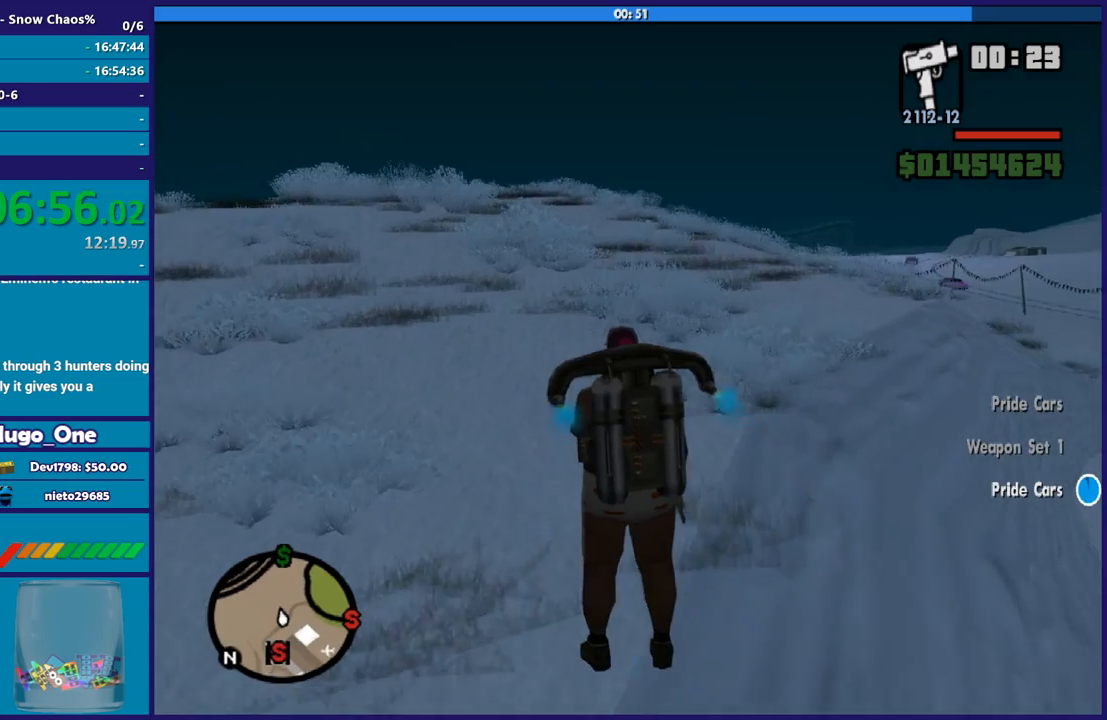
{"buttons": ["A"], "left_stick": "up", "right_stick": "center", "events": []}
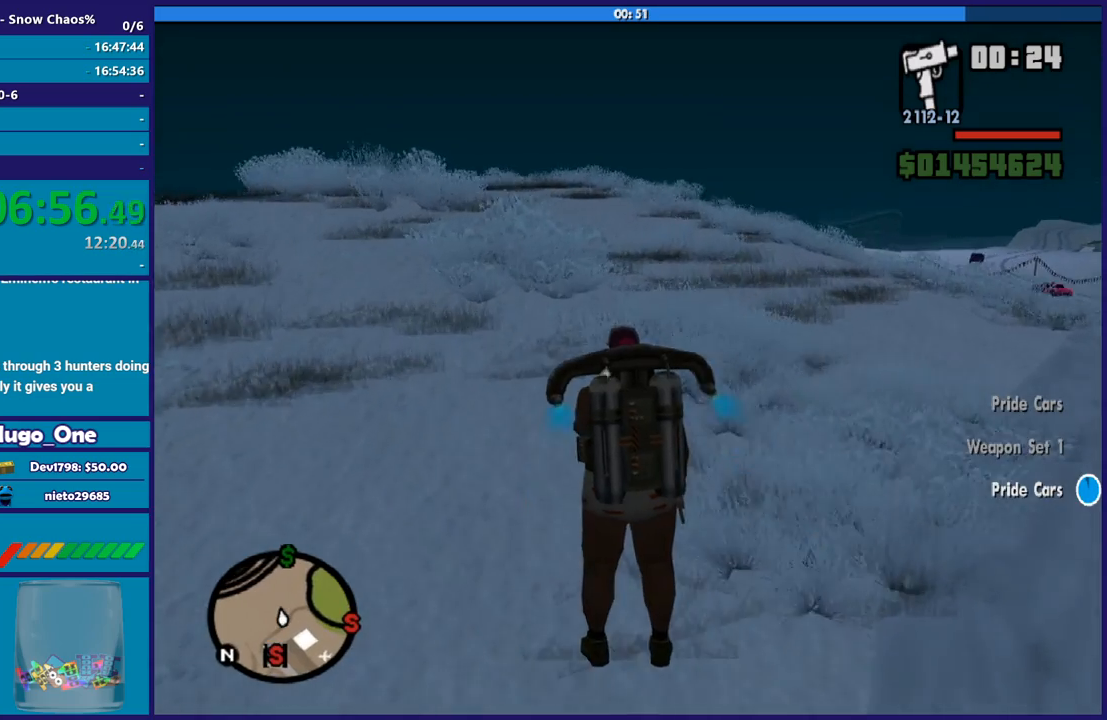
{"buttons": ["A"], "left_stick": "up", "right_stick": "center", "events": [[100, "left_stick", "center"], [400, "left_stick", "up"]]}
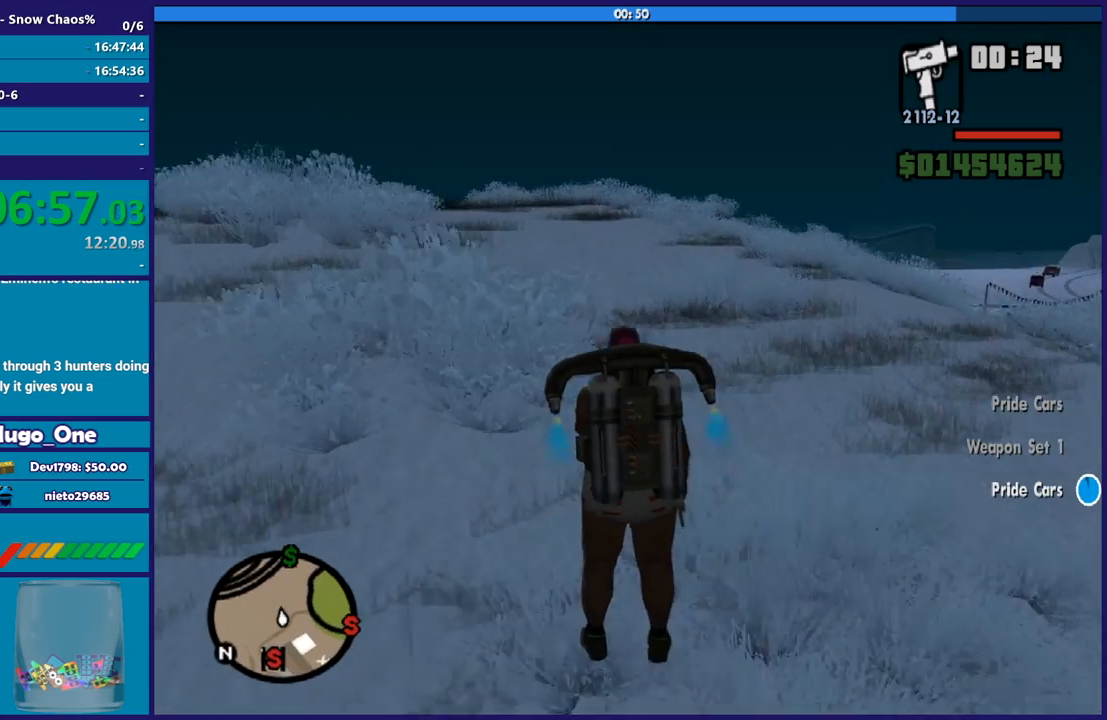
{"buttons": ["A"], "left_stick": "up", "right_stick": "center", "events": []}
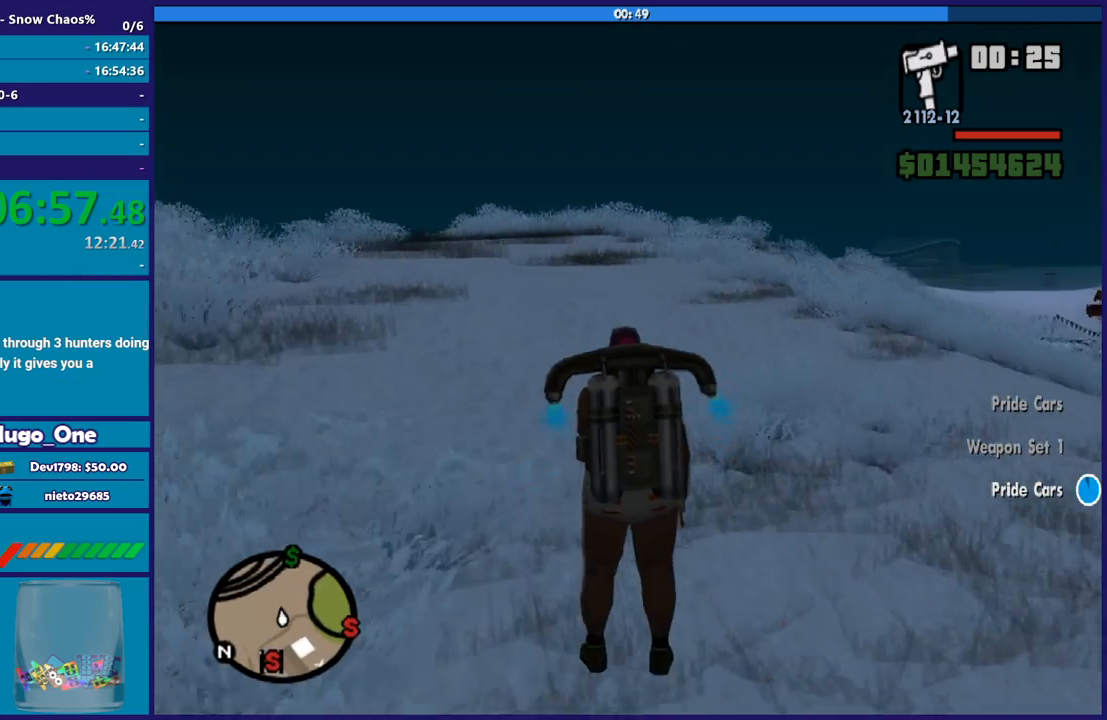
{"buttons": ["A"], "left_stick": "up", "right_stick": "center", "events": [[67, "left_stick", "up-left"], [267, "left_stick", "up"]]}
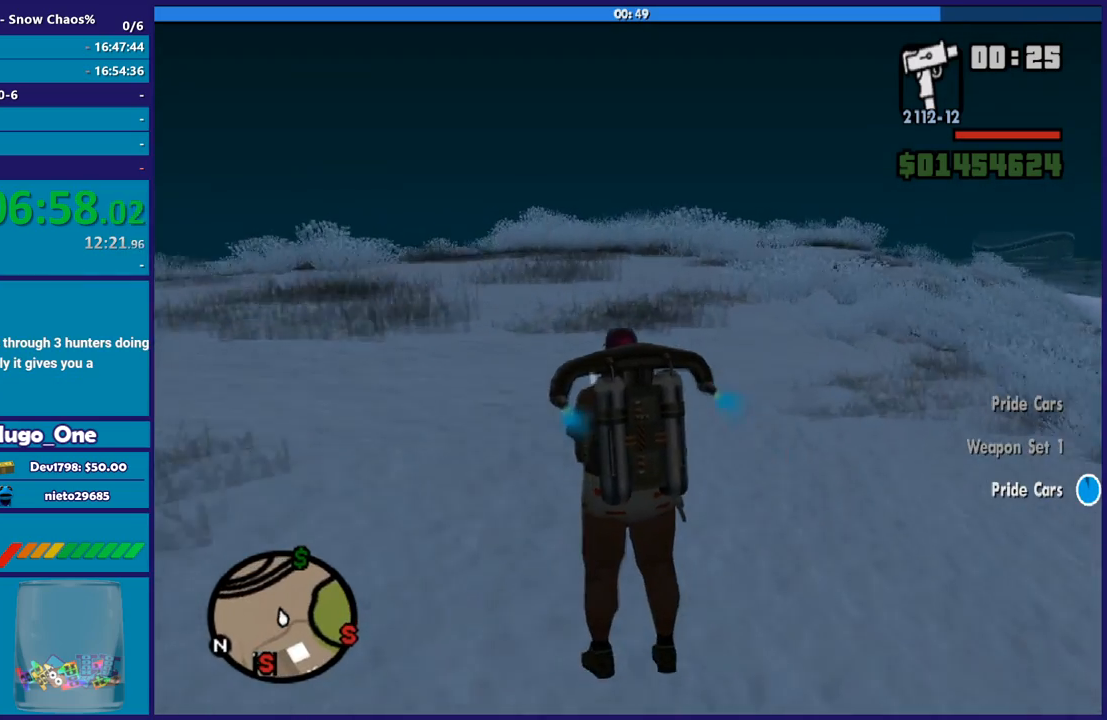
{"buttons": ["A"], "left_stick": "up", "right_stick": "center", "events": []}
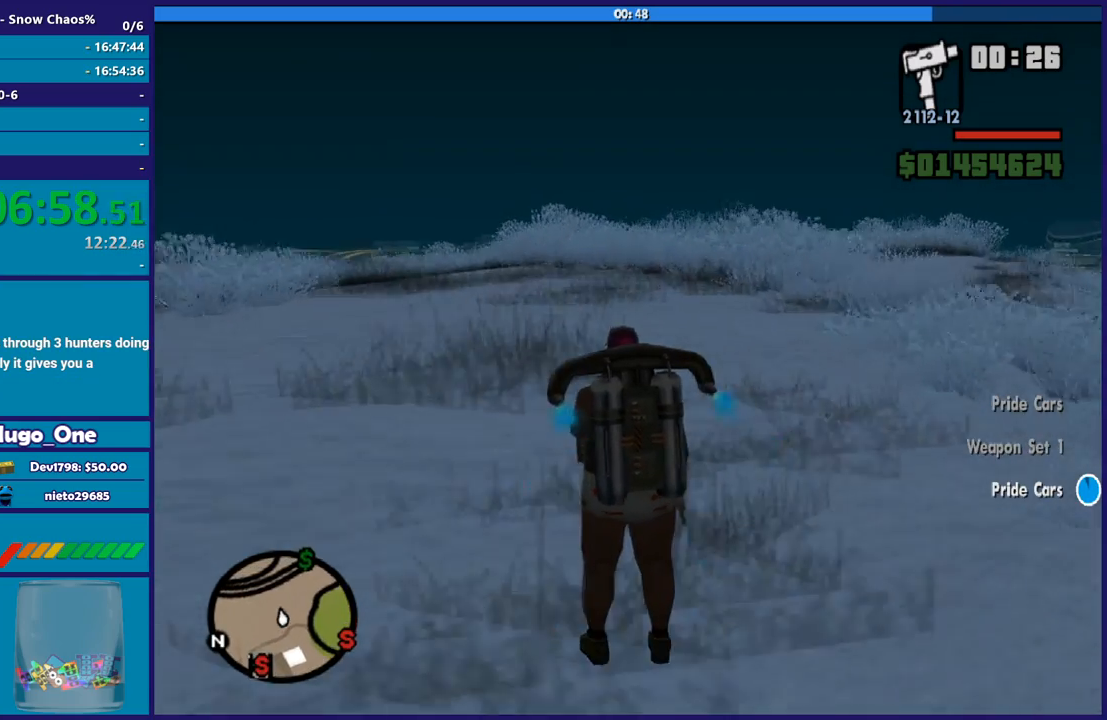
{"buttons": ["A"], "left_stick": "up-right", "right_stick": "center", "events": [[67, "left_stick", "up-right"]]}
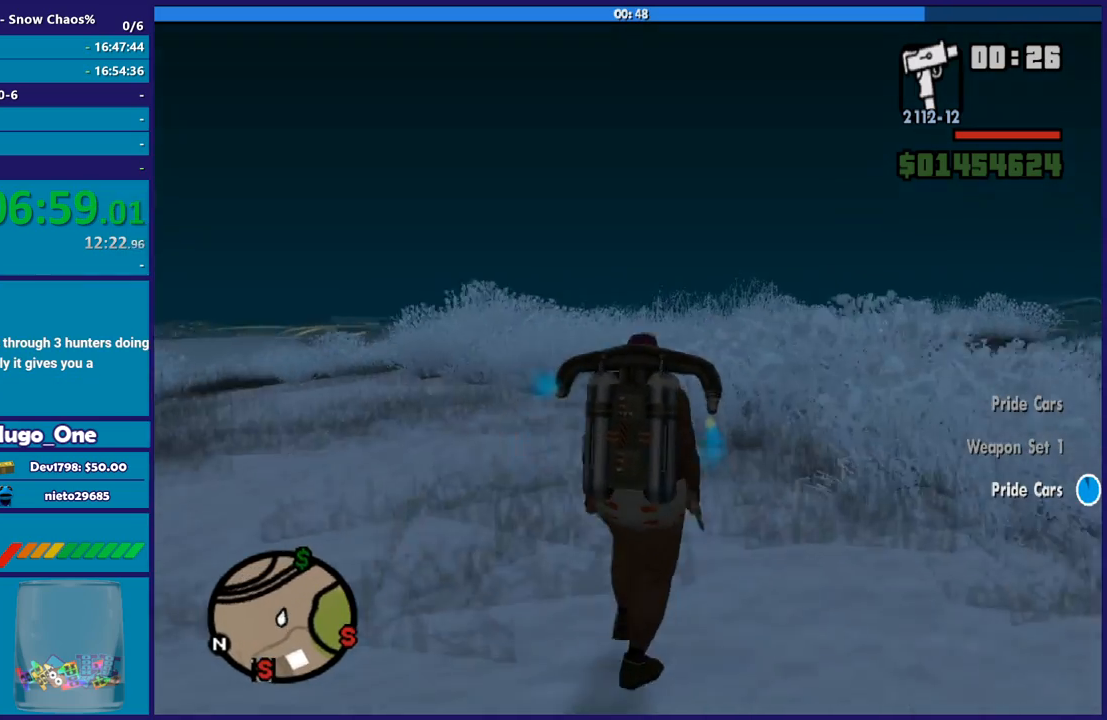
{"buttons": ["A"], "left_stick": "up", "right_stick": "center", "events": [[167, "left_stick", "up"]]}
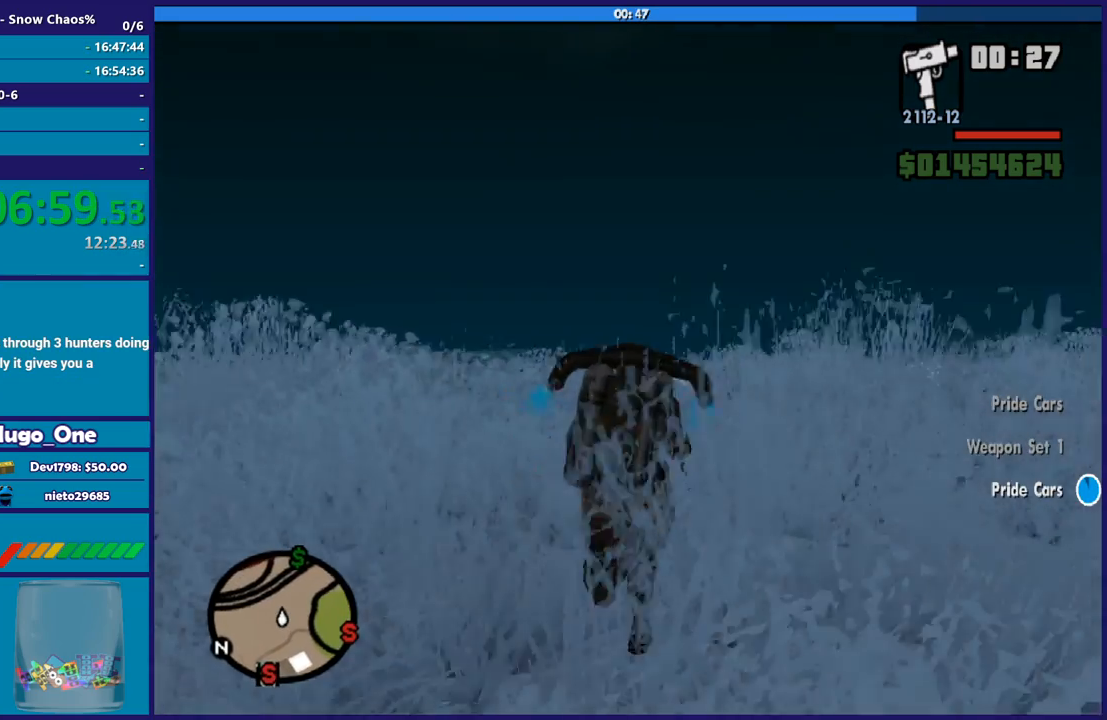
{"buttons": ["A"], "left_stick": "up", "right_stick": "center", "events": []}
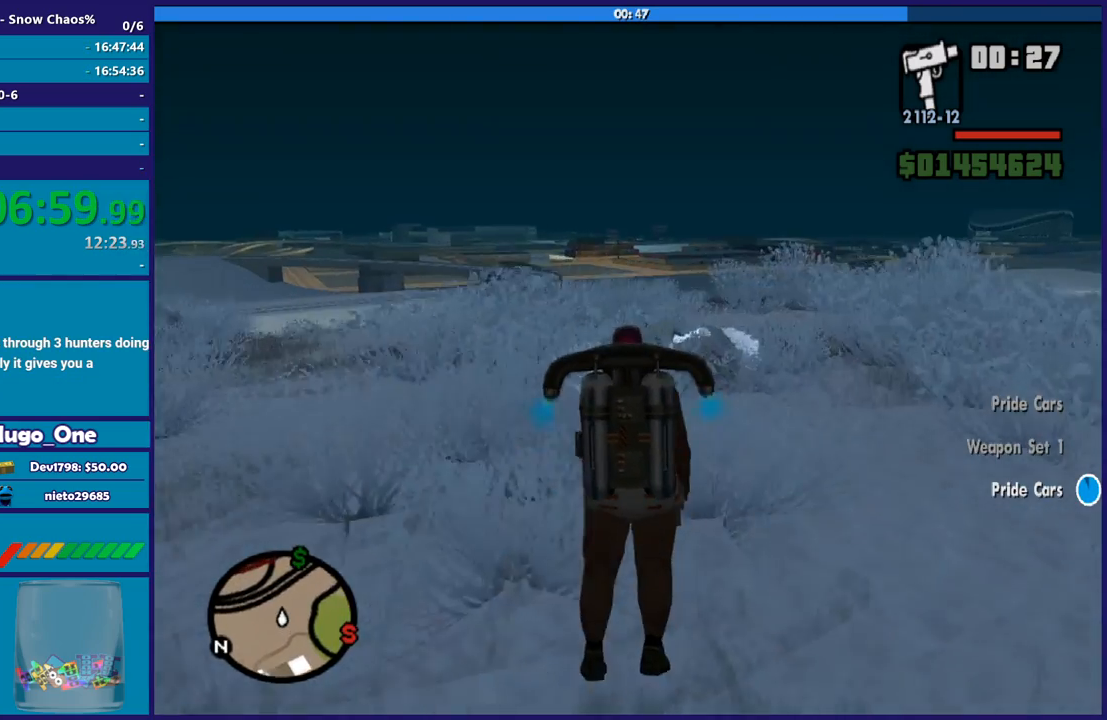
{"buttons": ["A"], "left_stick": "up", "right_stick": "center", "events": []}
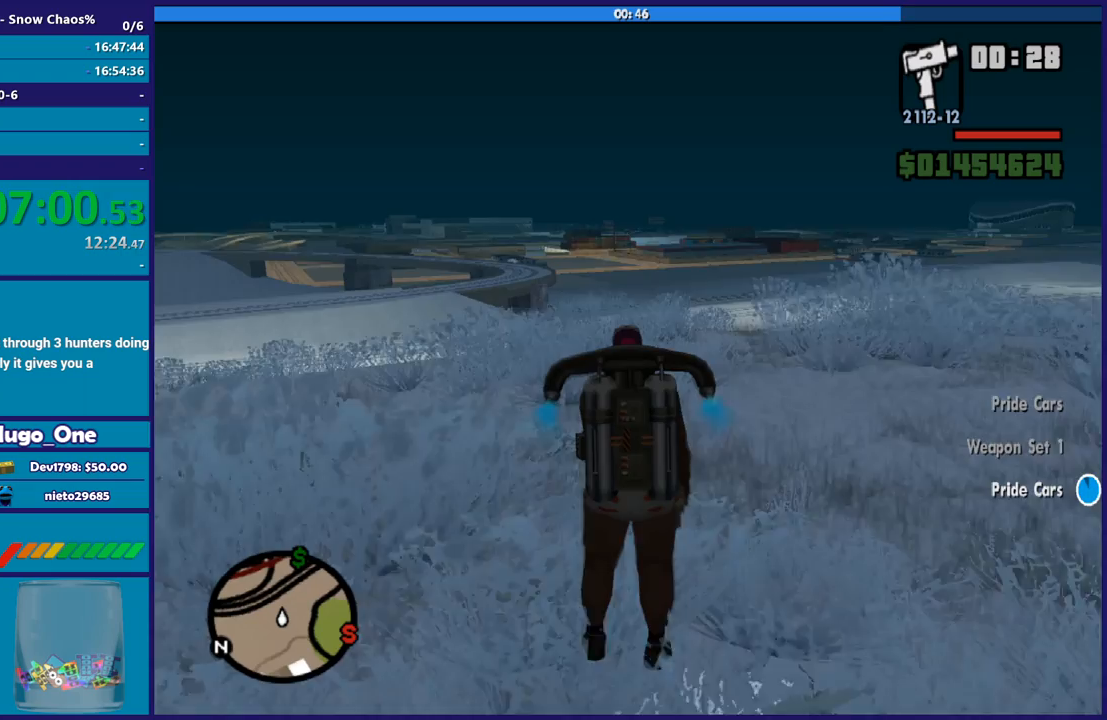
{"buttons": ["A"], "left_stick": "up", "right_stick": "center", "events": []}
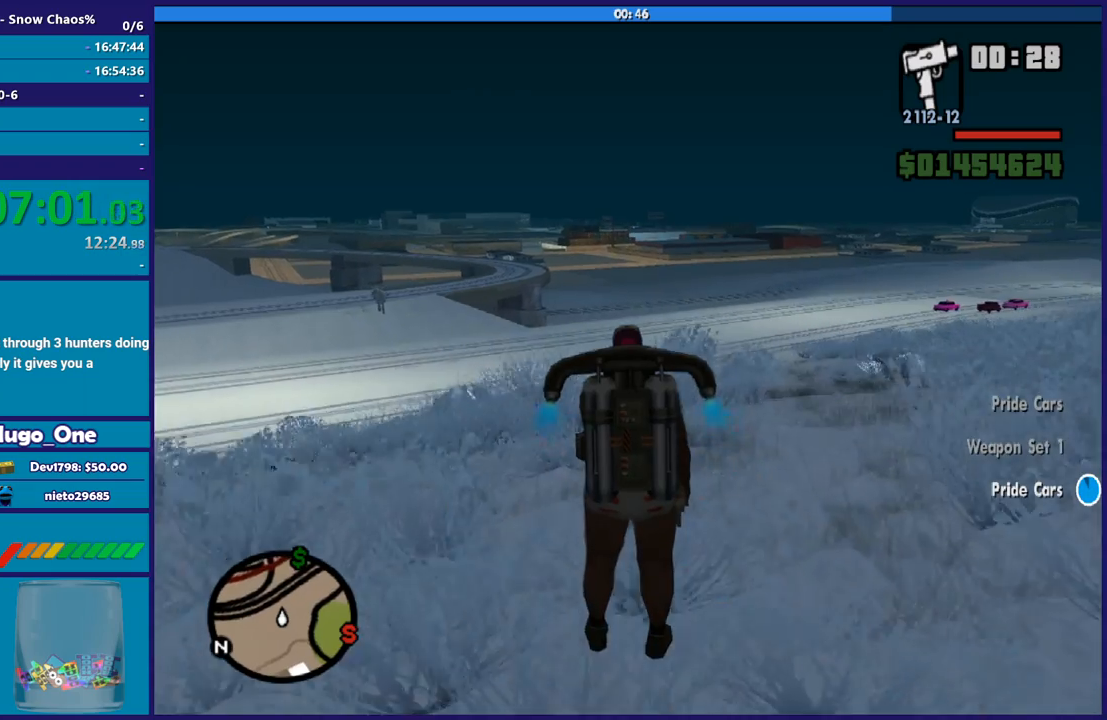
{"buttons": ["A"], "left_stick": "up", "right_stick": "center", "events": []}
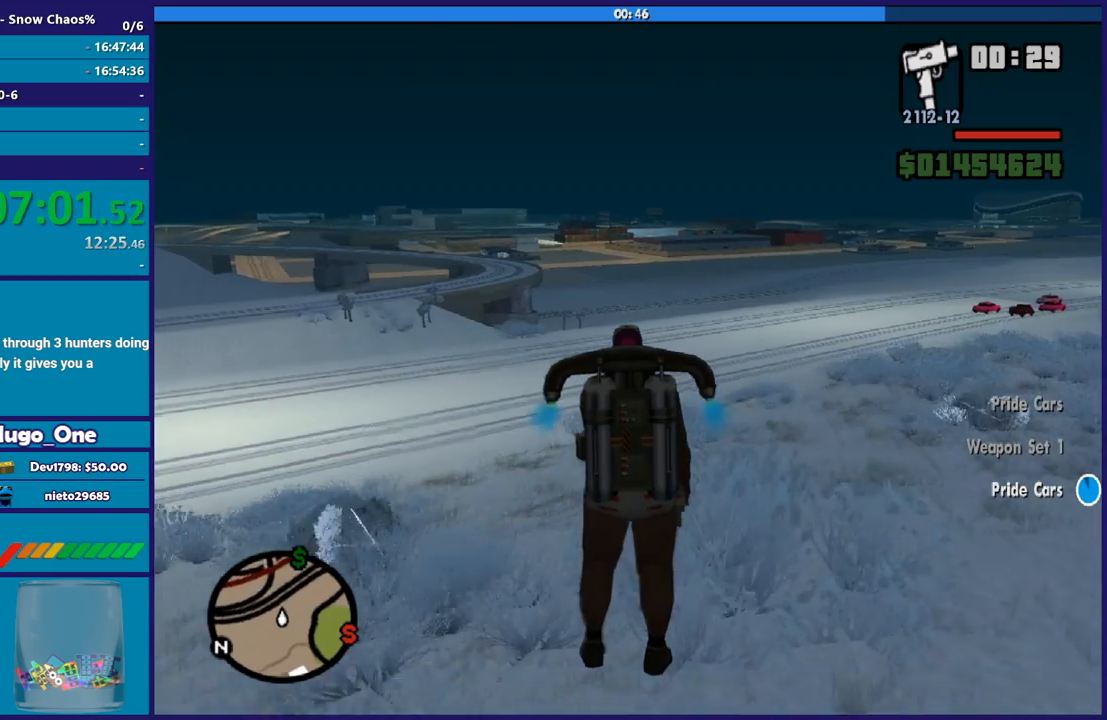
{"buttons": ["A"], "left_stick": "up", "right_stick": "center", "events": []}
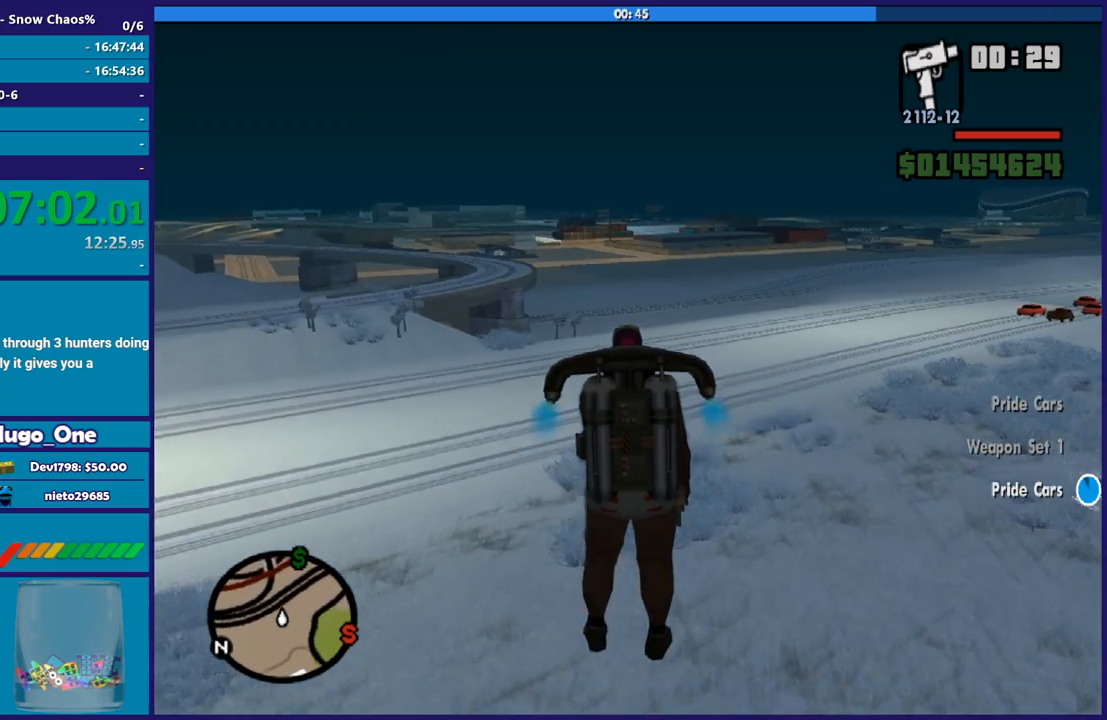
{"buttons": ["A"], "left_stick": "up", "right_stick": "center", "events": []}
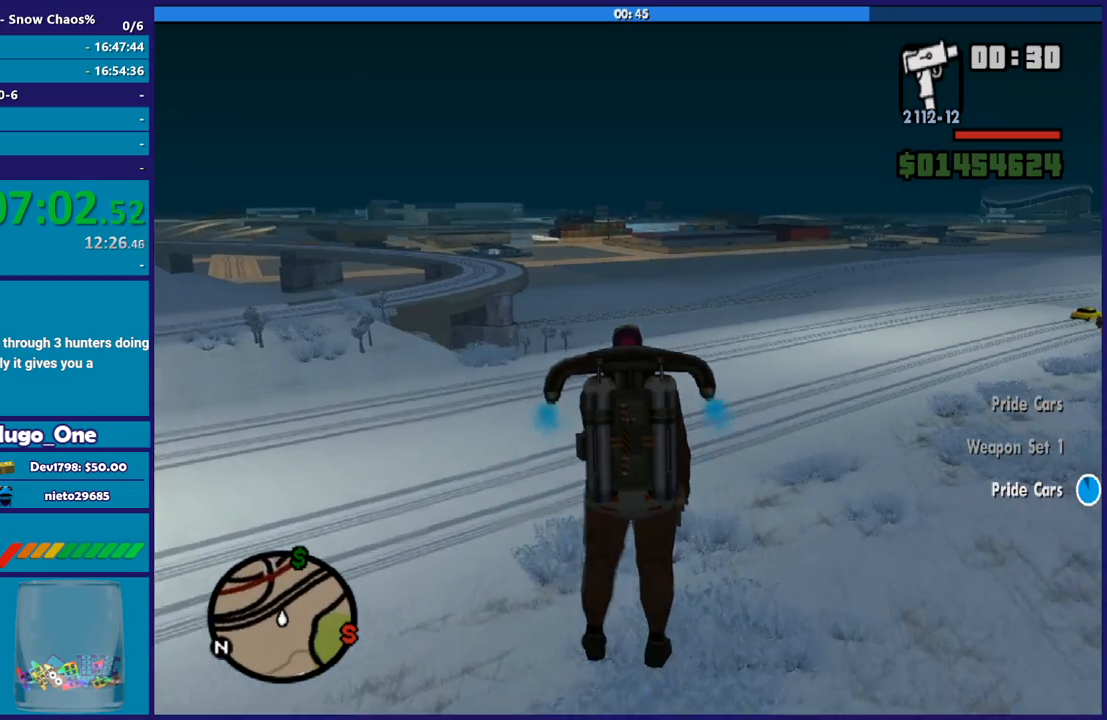
{"buttons": ["A"], "left_stick": "up", "right_stick": "center", "events": []}
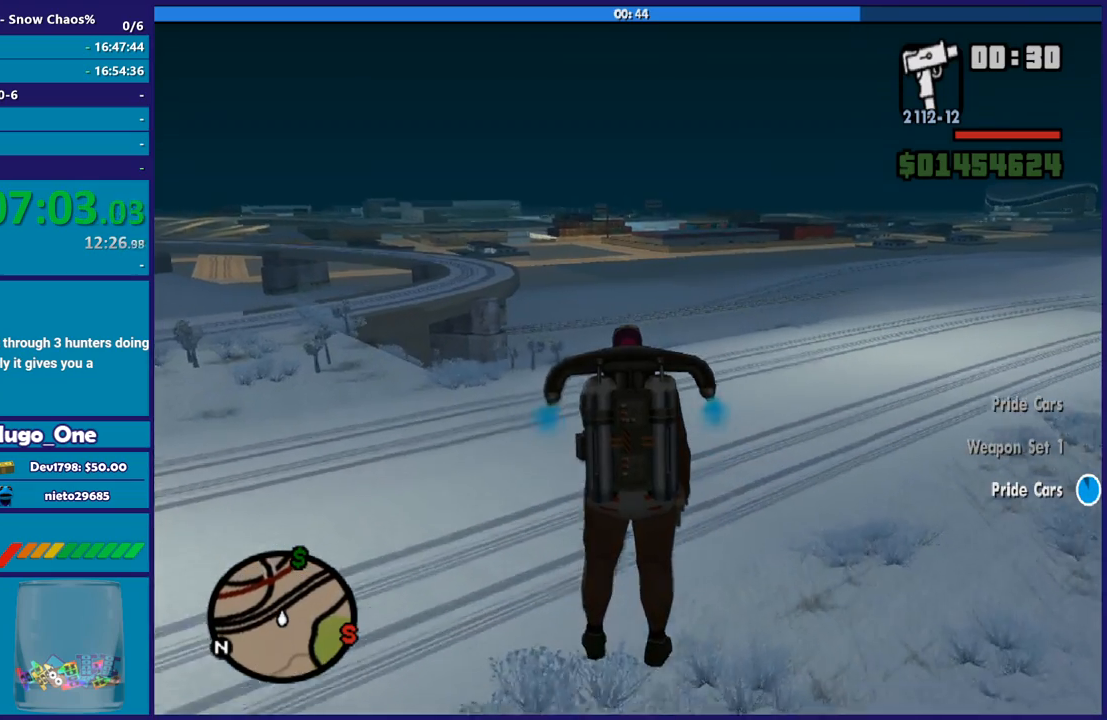
{"buttons": ["A"], "left_stick": "up", "right_stick": "center", "events": []}
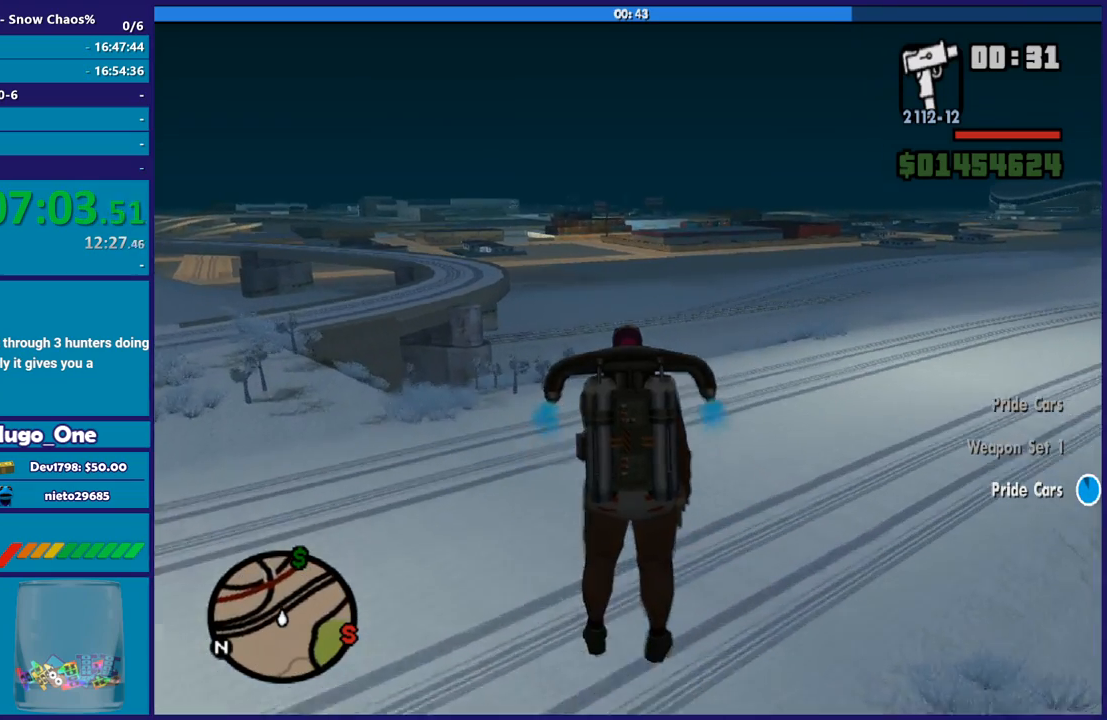
{"buttons": ["A"], "left_stick": "up", "right_stick": "center", "events": []}
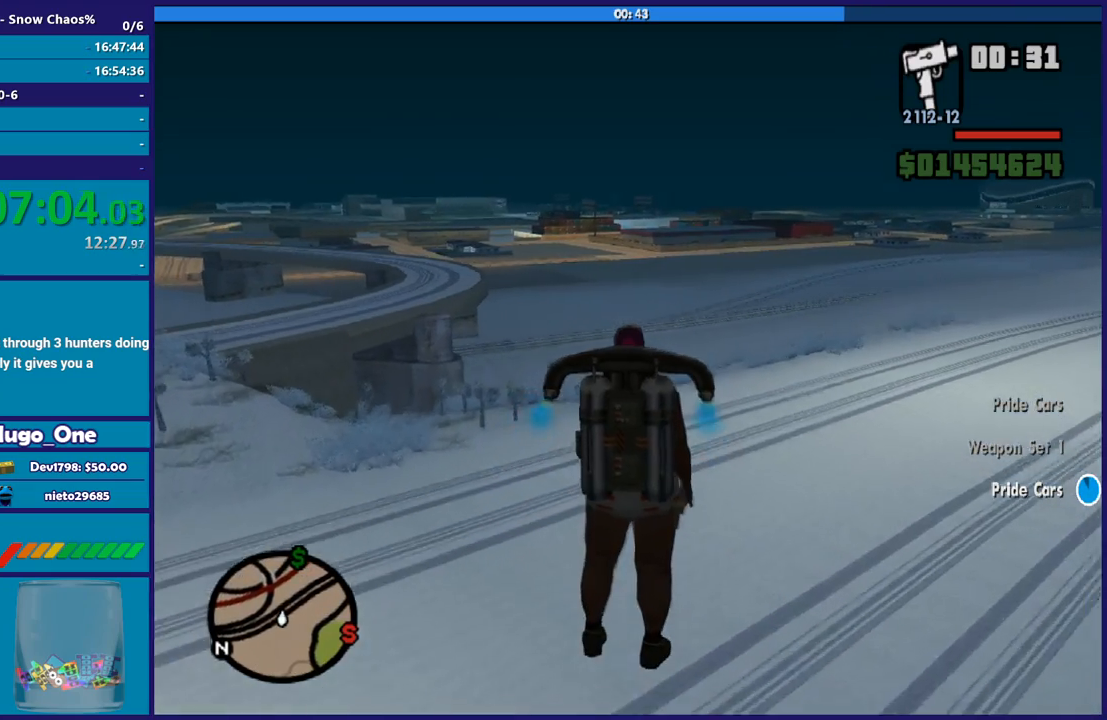
{"buttons": ["A"], "left_stick": "up", "right_stick": "center", "events": []}
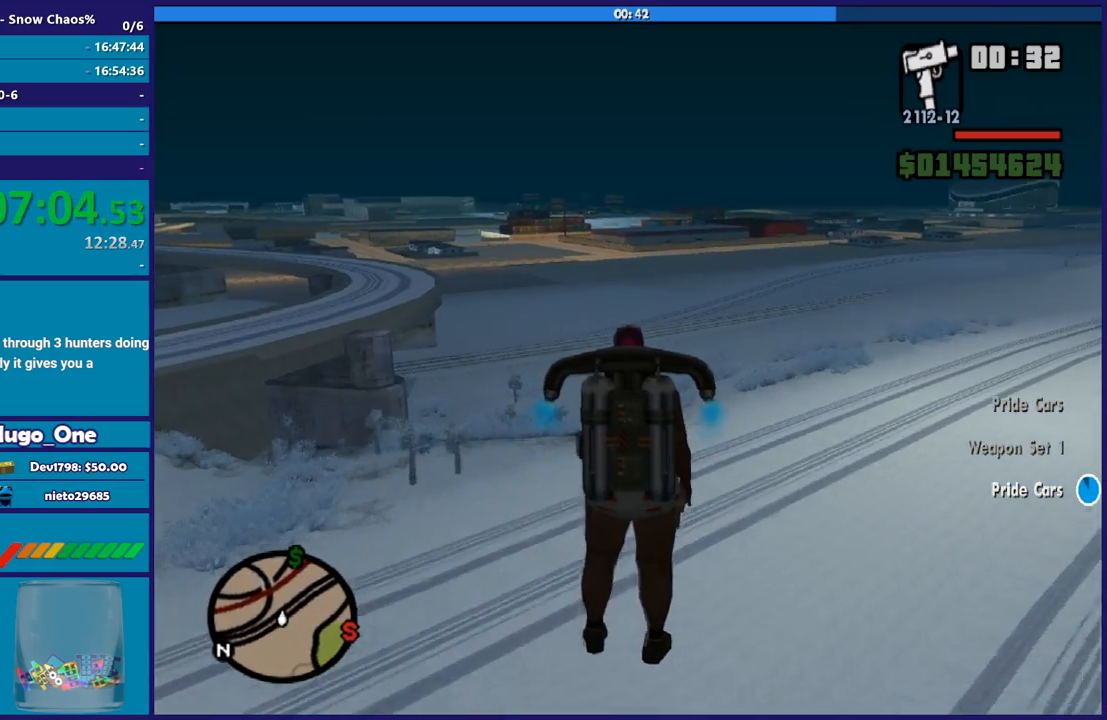
{"buttons": ["A"], "left_stick": "up", "right_stick": "center", "events": []}
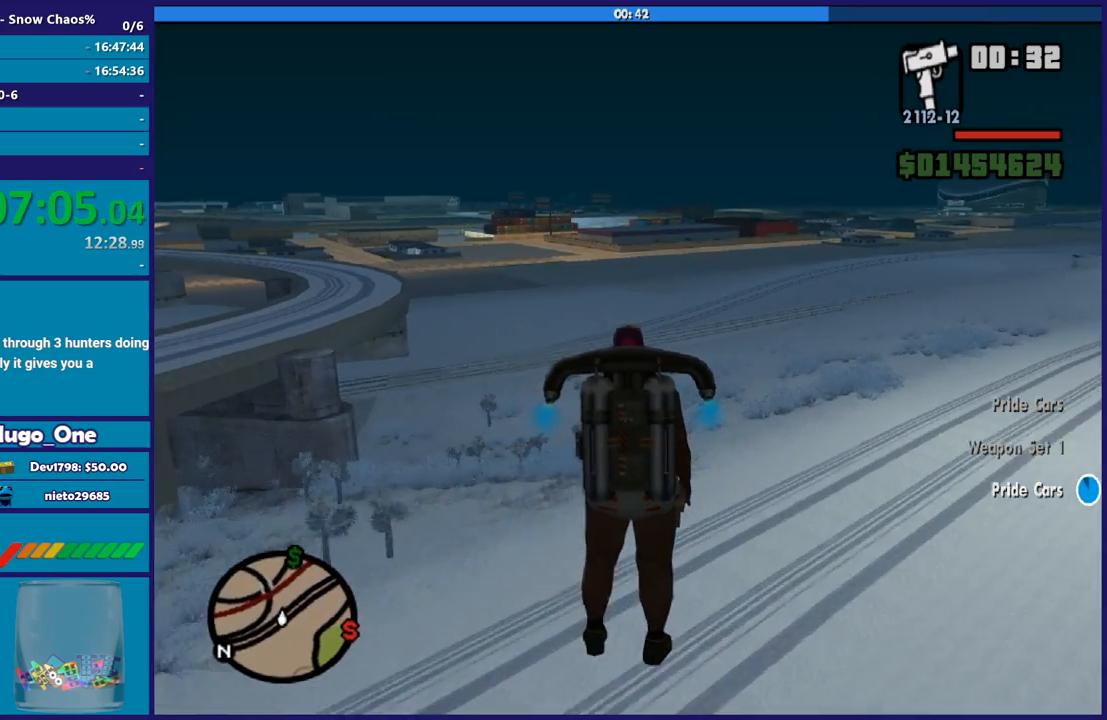
{"buttons": ["A"], "left_stick": "up", "right_stick": "center", "events": []}
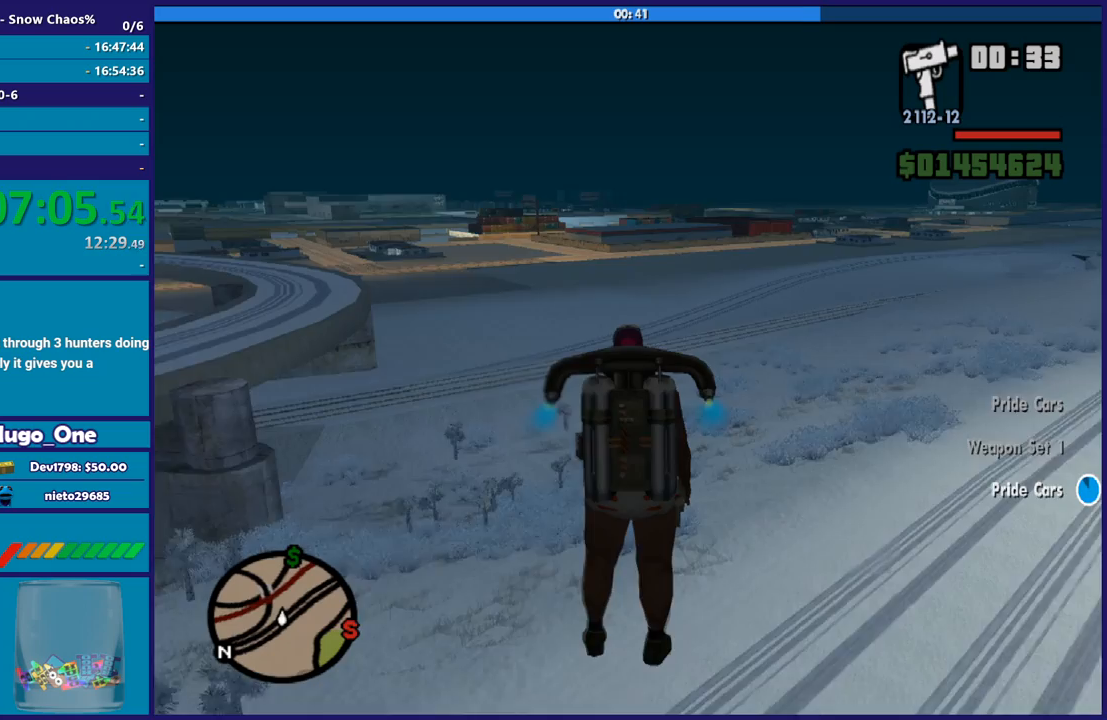
{"buttons": ["A"], "left_stick": "up", "right_stick": "center", "events": []}
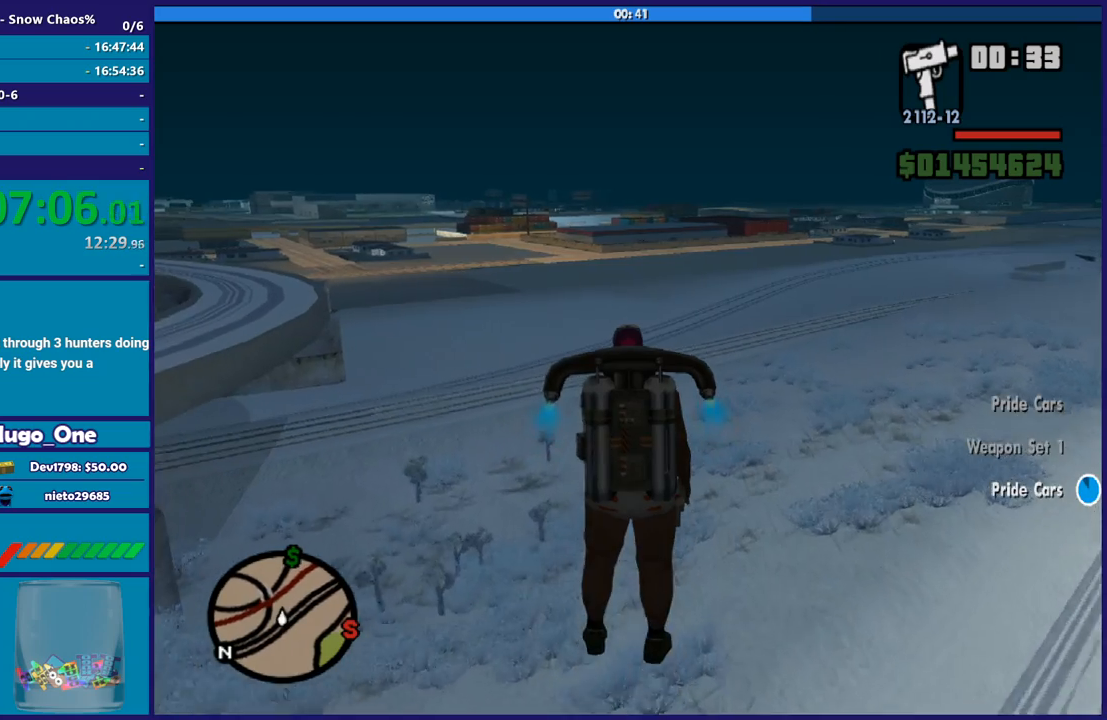
{"buttons": ["A"], "left_stick": "up", "right_stick": "center", "events": []}
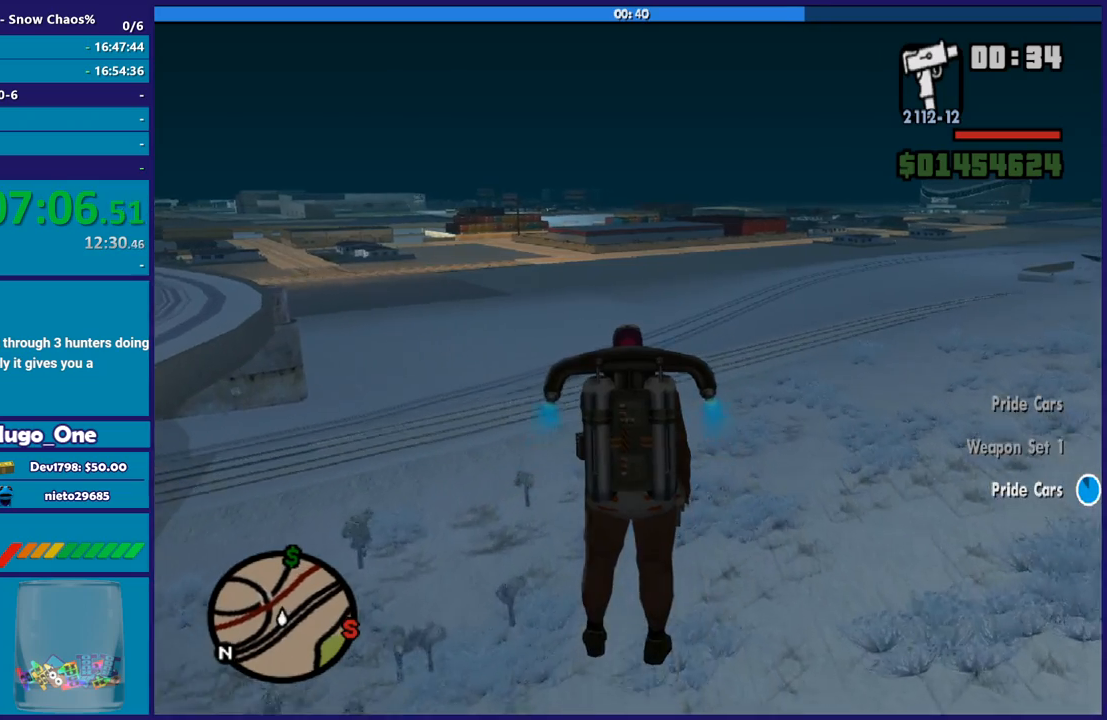
{"buttons": [], "left_stick": "center", "right_stick": "center", "events": [[234, "A", "up"], [267, "left_stick", "center"]]}
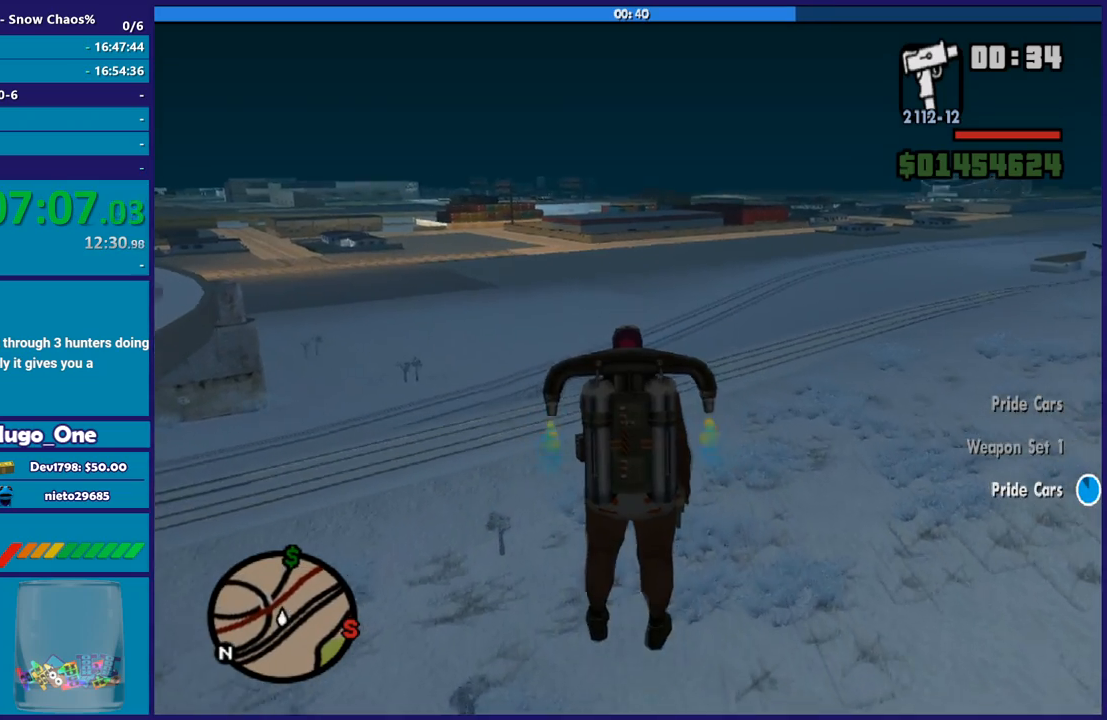
{"buttons": [], "left_stick": "center", "right_stick": "center", "events": []}